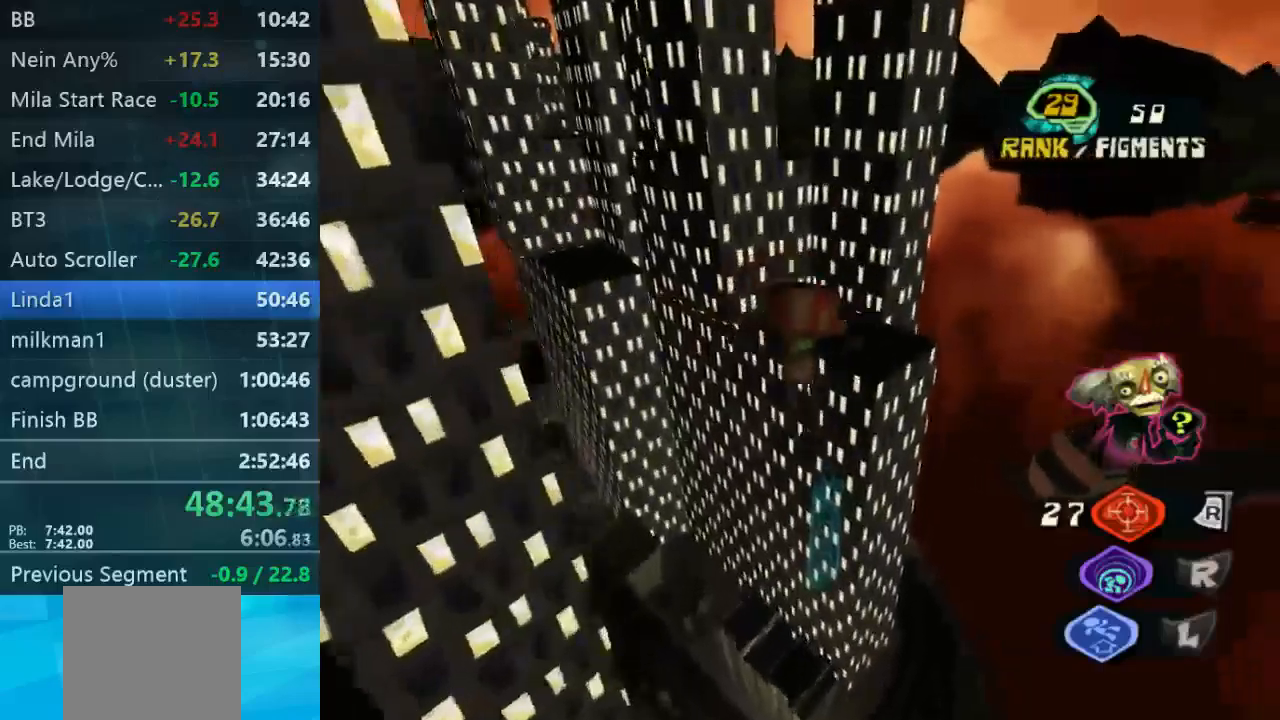
Gameplay with a controller (Xbox layout); each line is a JSON object with the inputs held at the frame after it. "events" lists button and stick changes between this image and that frame as [ms after this image, input, new state], when the widget could be followed in between. Not read: L3 R3.
{"buttons": [], "left_stick": "up-right", "right_stick": "center", "events": []}
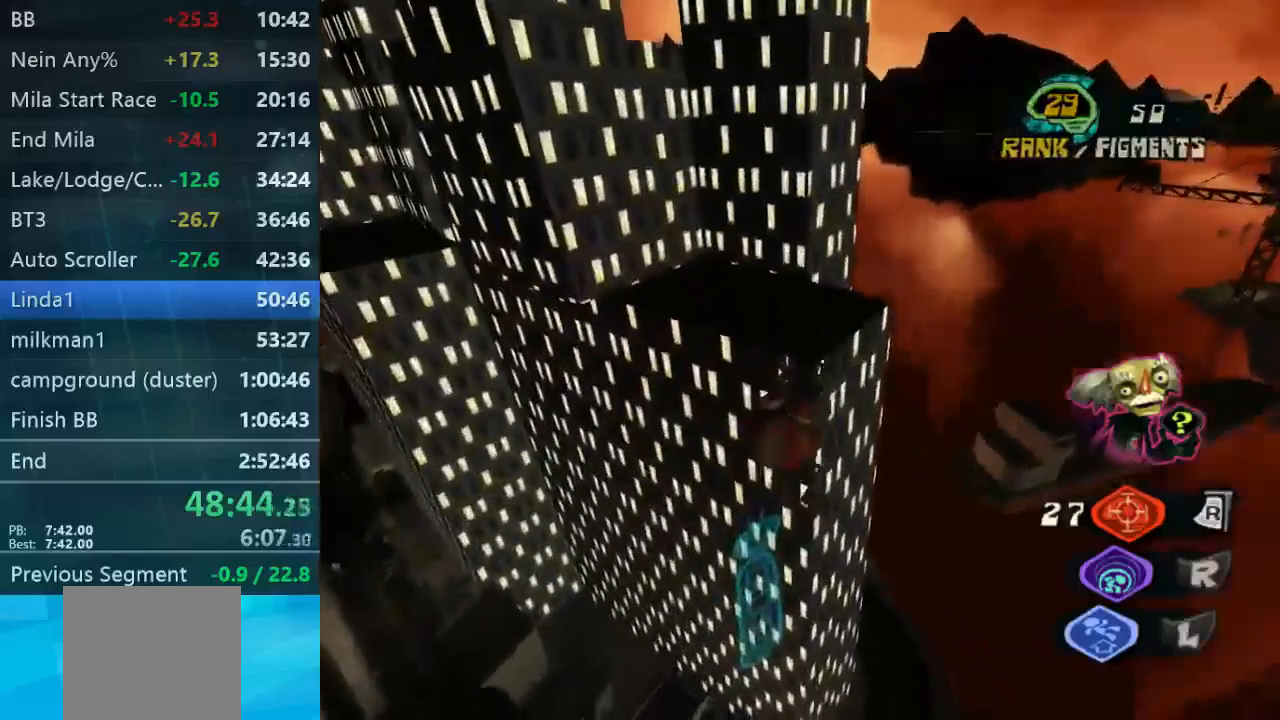
{"buttons": [], "left_stick": "up", "right_stick": "left", "events": [[100, "left_stick", "right"], [334, "left_stick", "up"], [400, "right_stick", "left"]]}
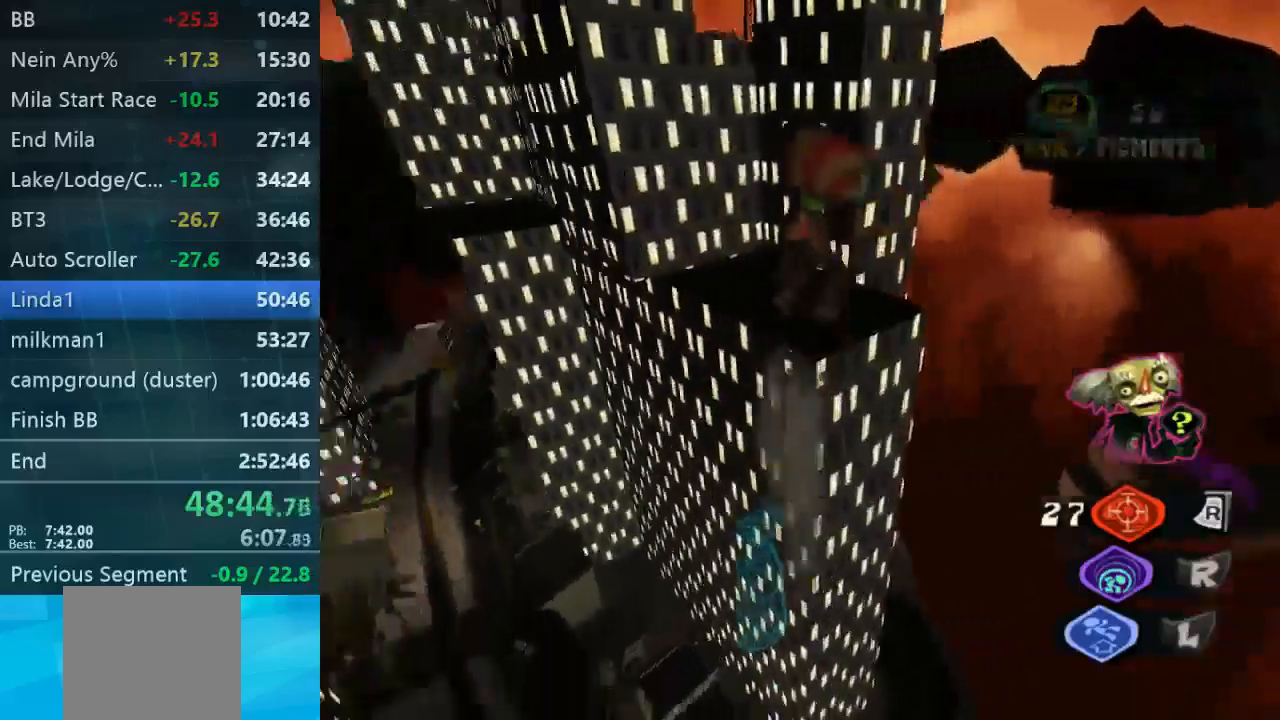
{"buttons": [], "left_stick": "up-left", "right_stick": "center", "events": [[234, "right_stick", "center"], [467, "left_stick", "up-left"]]}
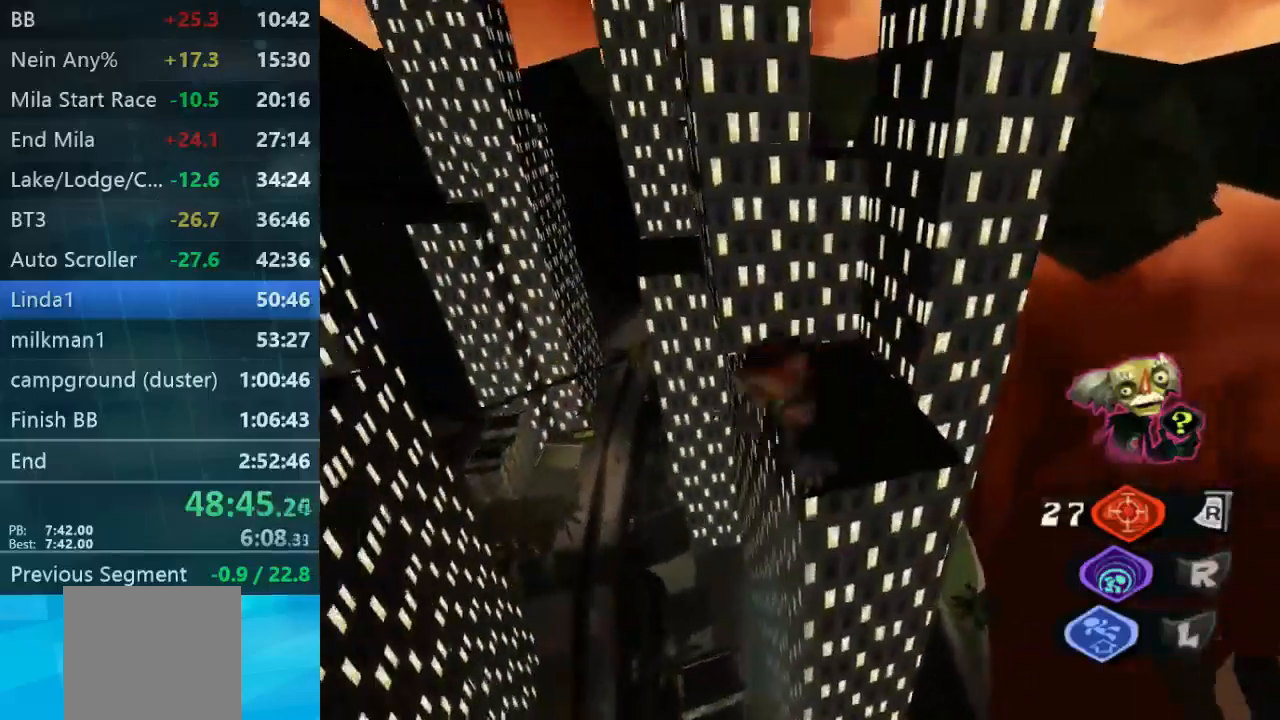
{"buttons": [], "left_stick": "up-right", "right_stick": "center", "events": [[67, "left_stick", "left"], [300, "left_stick", "right"], [434, "left_stick", "up-right"]]}
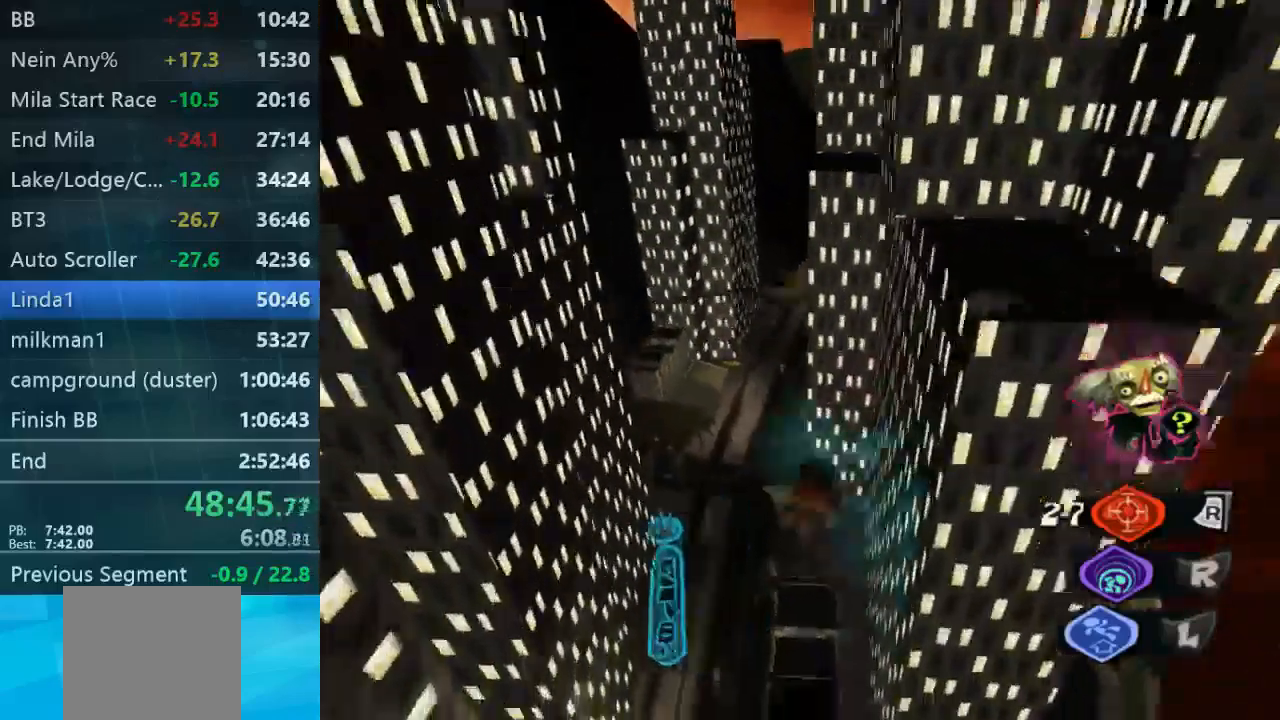
{"buttons": [], "left_stick": "down-right", "right_stick": "center", "events": [[67, "left_stick", "right"], [67, "right_stick", "down-right"], [167, "right_stick", "center"], [434, "left_stick", "down-right"]]}
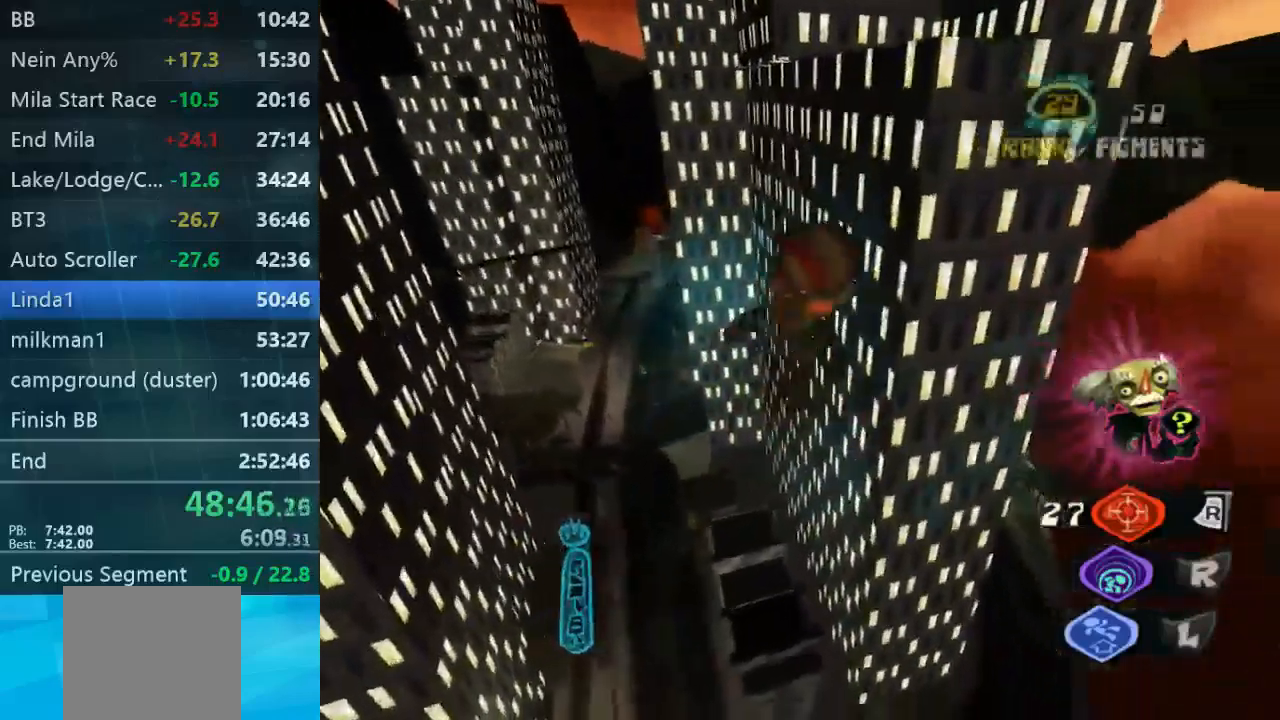
{"buttons": [], "left_stick": "up-right", "right_stick": "left", "events": [[334, "left_stick", "right"], [434, "right_stick", "left"], [500, "left_stick", "up-right"]]}
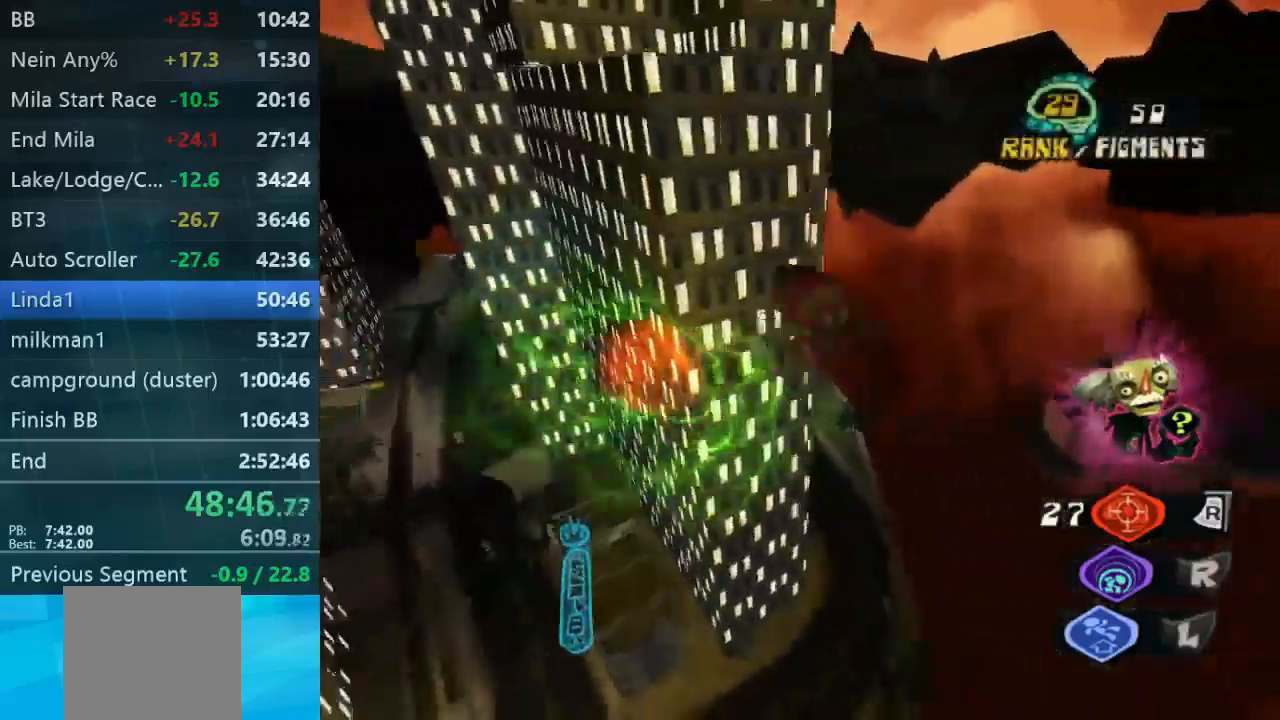
{"buttons": [], "left_stick": "up-right", "right_stick": "up-left", "events": [[334, "right_stick", "up-left"]]}
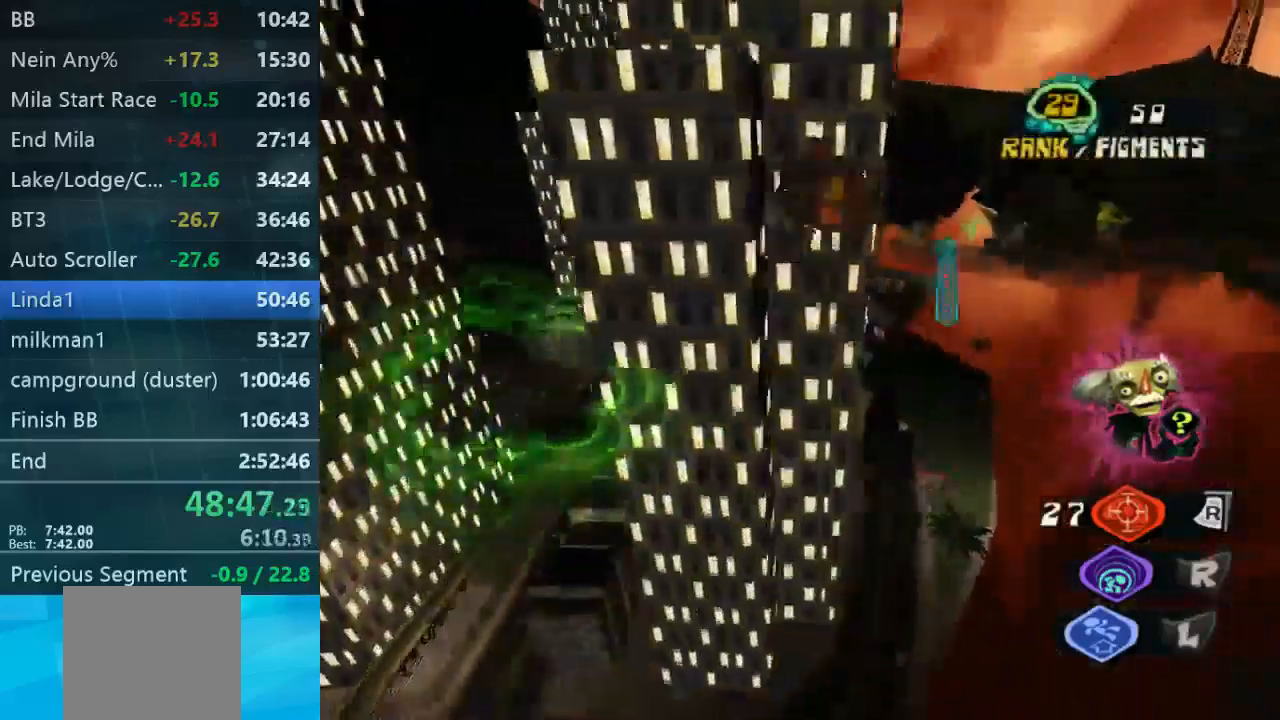
{"buttons": [], "left_stick": "right", "right_stick": "center", "events": [[367, "right_stick", "center"], [467, "left_stick", "right"]]}
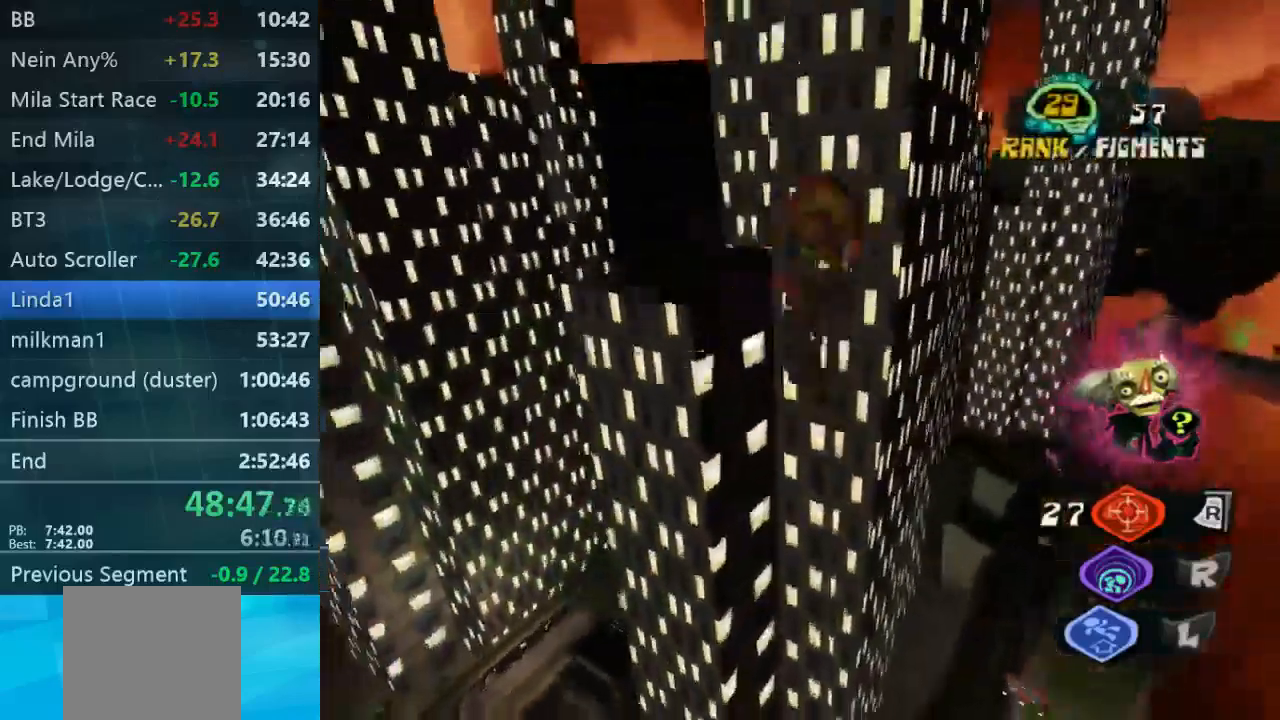
{"buttons": [], "left_stick": "up-right", "right_stick": "left", "events": [[434, "right_stick", "left"], [500, "left_stick", "up-right"]]}
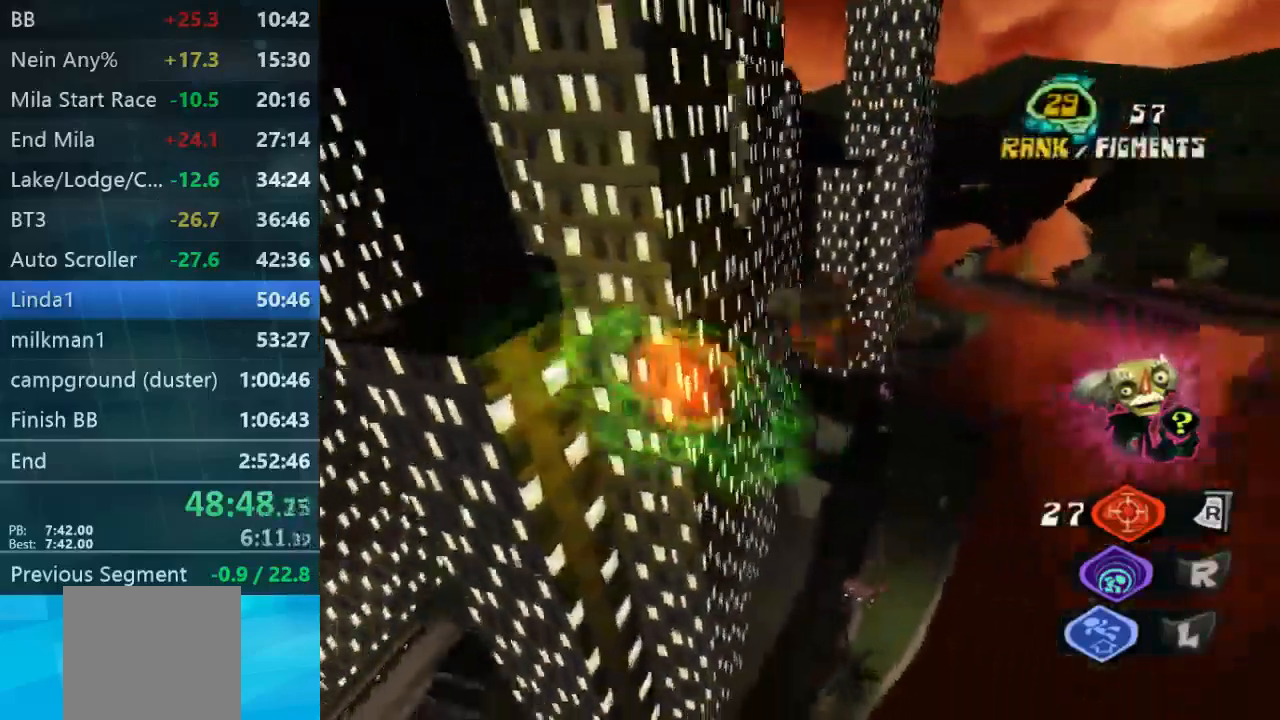
{"buttons": [], "left_stick": "up-right", "right_stick": "up-left", "events": [[167, "left_stick", "up"], [334, "left_stick", "up-right"], [400, "right_stick", "up-left"]]}
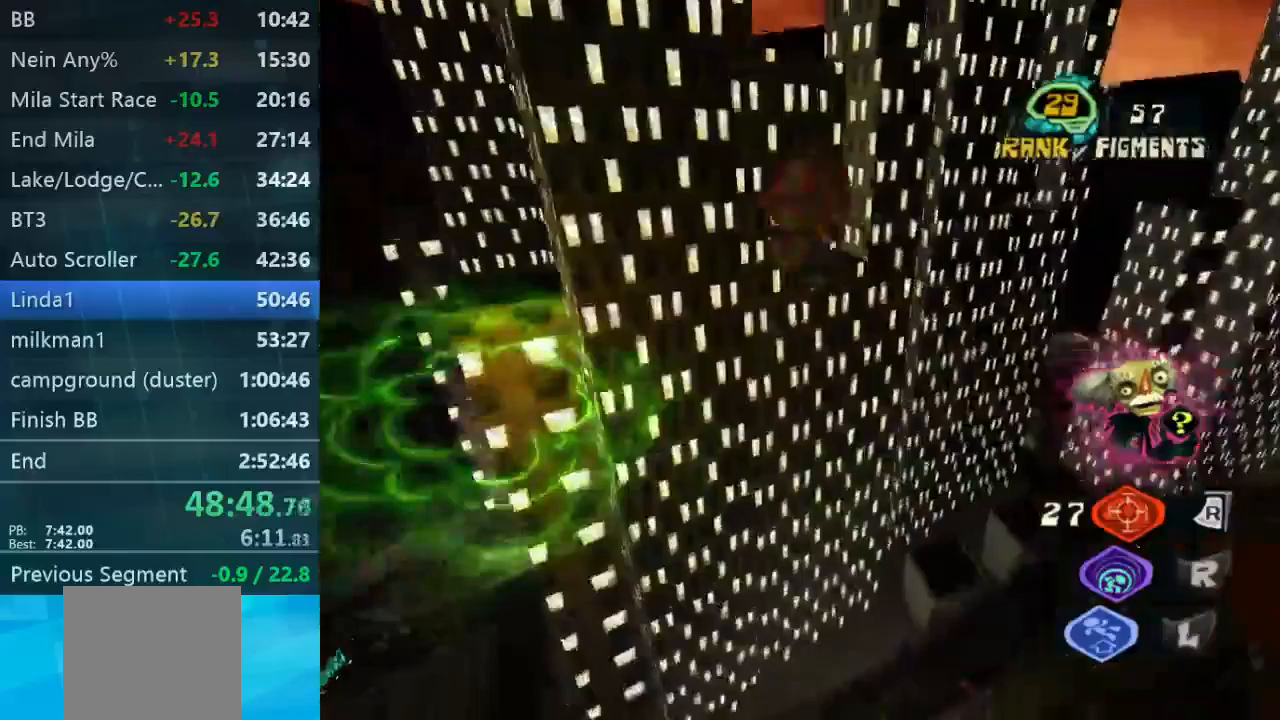
{"buttons": [], "left_stick": "up-left", "right_stick": "up-left", "events": [[233, "left_stick", "up"], [433, "left_stick", "up-left"]]}
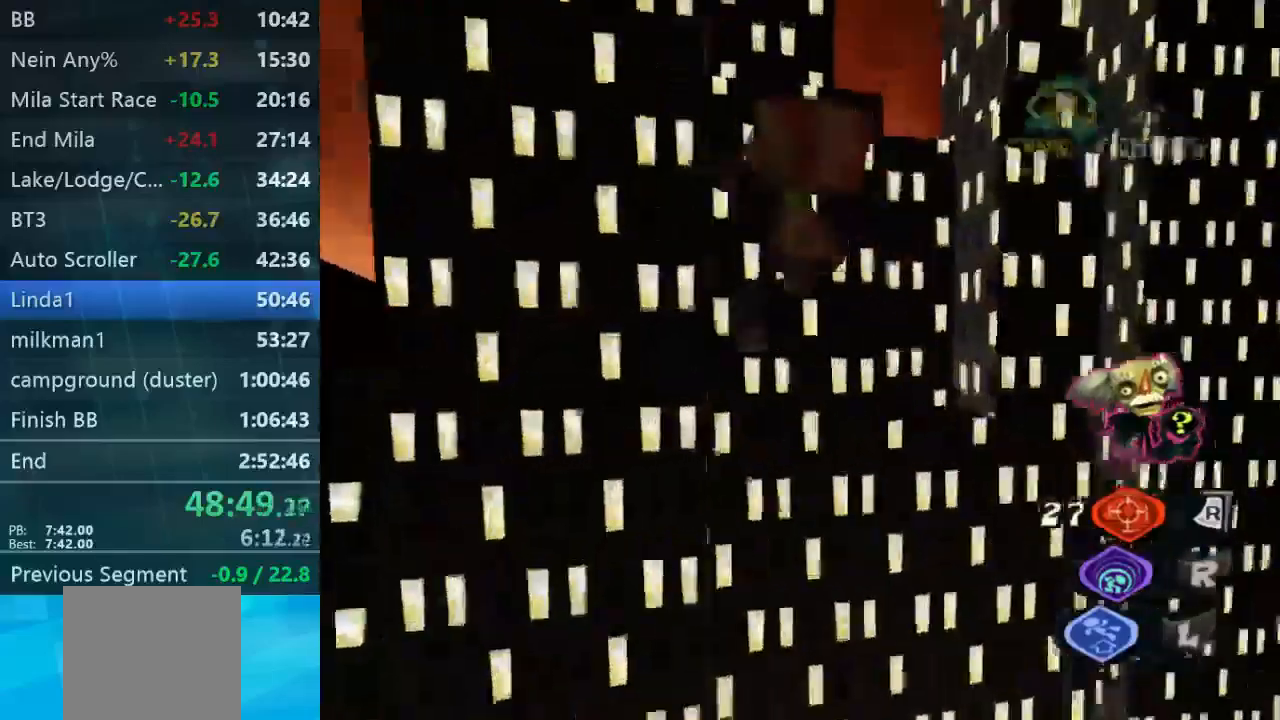
{"buttons": [], "left_stick": "right", "right_stick": "center", "events": [[100, "right_stick", "center"], [200, "left_stick", "right"]]}
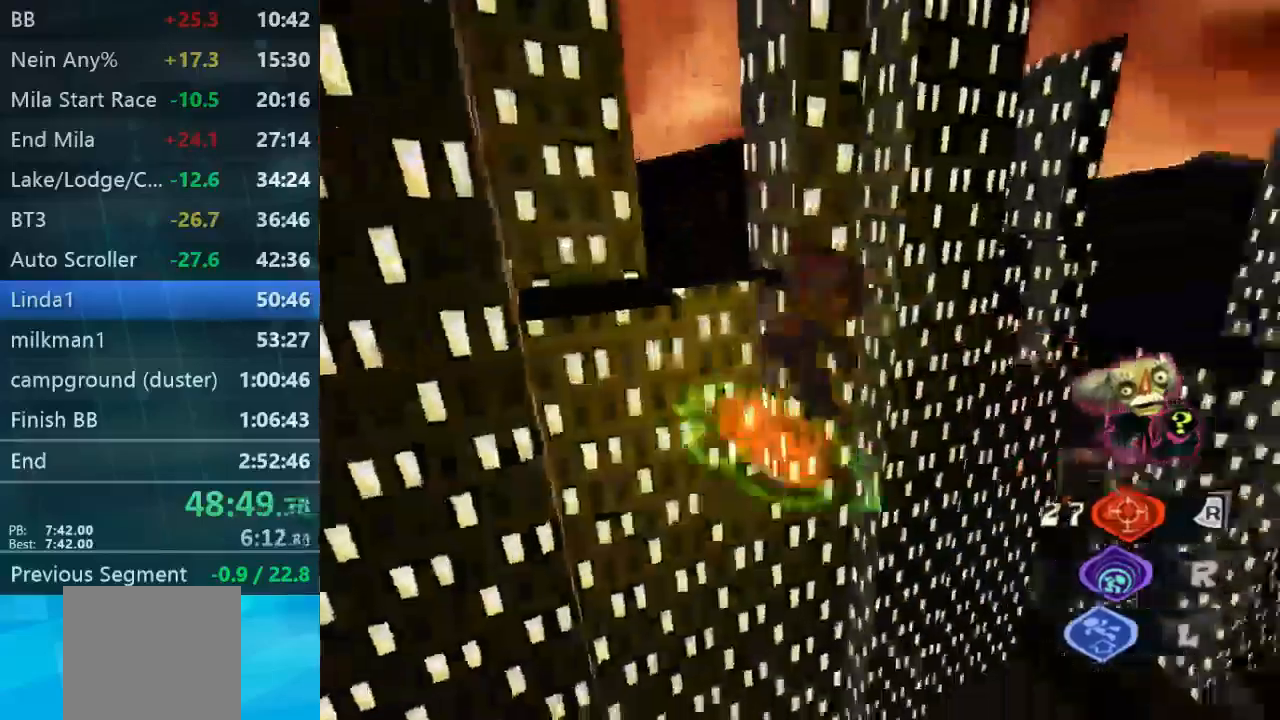
{"buttons": [], "left_stick": "up-right", "right_stick": "up-left", "events": [[100, "right_stick", "up-left"], [133, "left_stick", "up-right"], [233, "left_stick", "up"], [467, "left_stick", "up-right"]]}
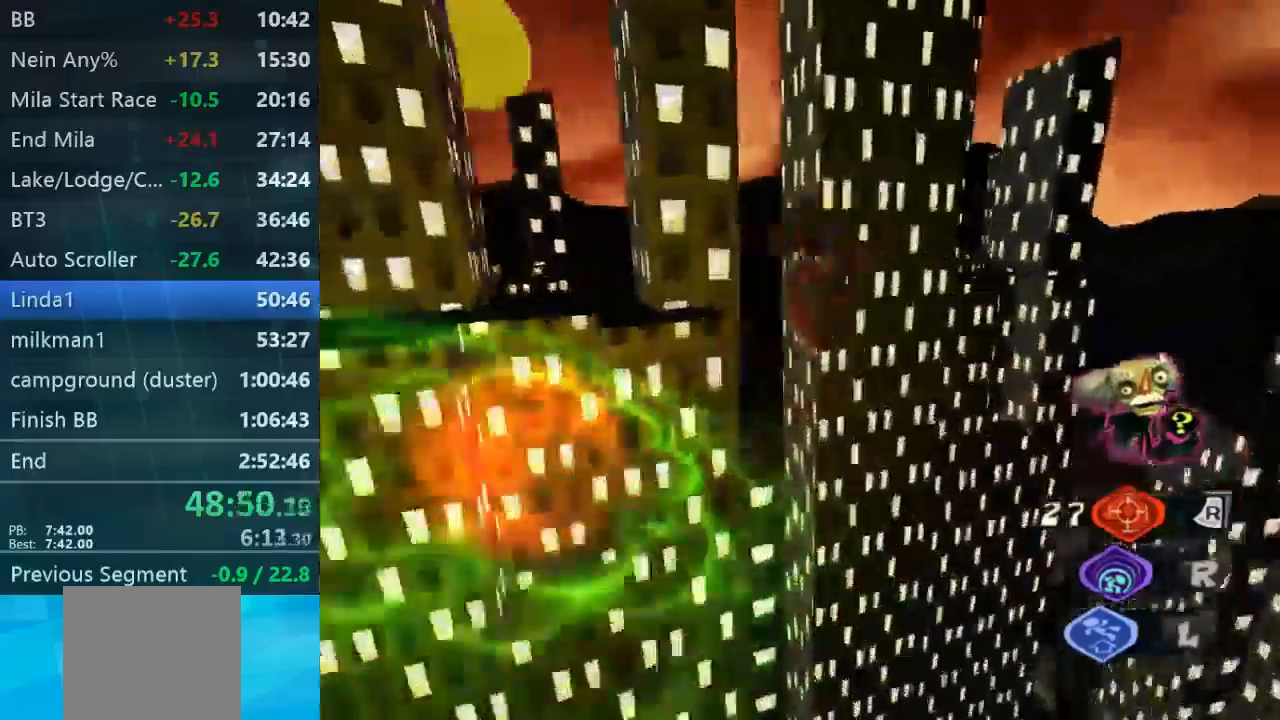
{"buttons": [], "left_stick": "up-right", "right_stick": "up-left", "events": []}
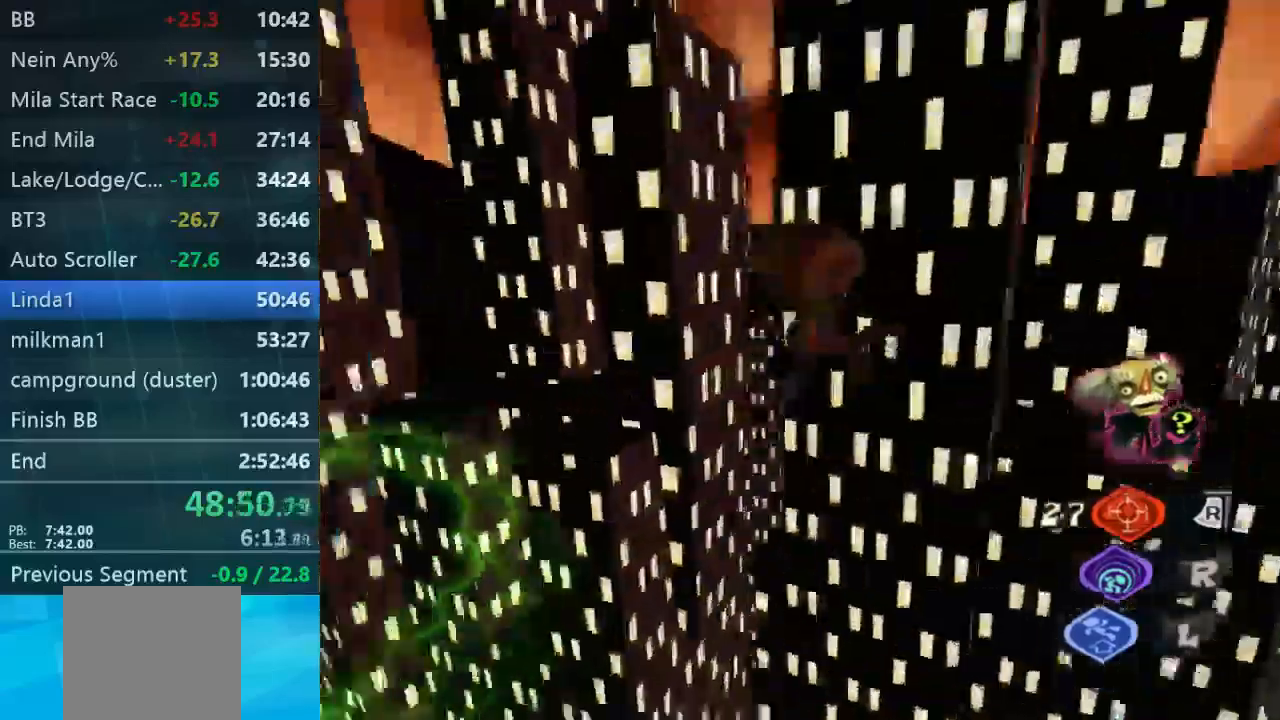
{"buttons": [], "left_stick": "center", "right_stick": "center", "events": [[333, "left_stick", "right"], [433, "left_stick", "center"], [433, "right_stick", "center"]]}
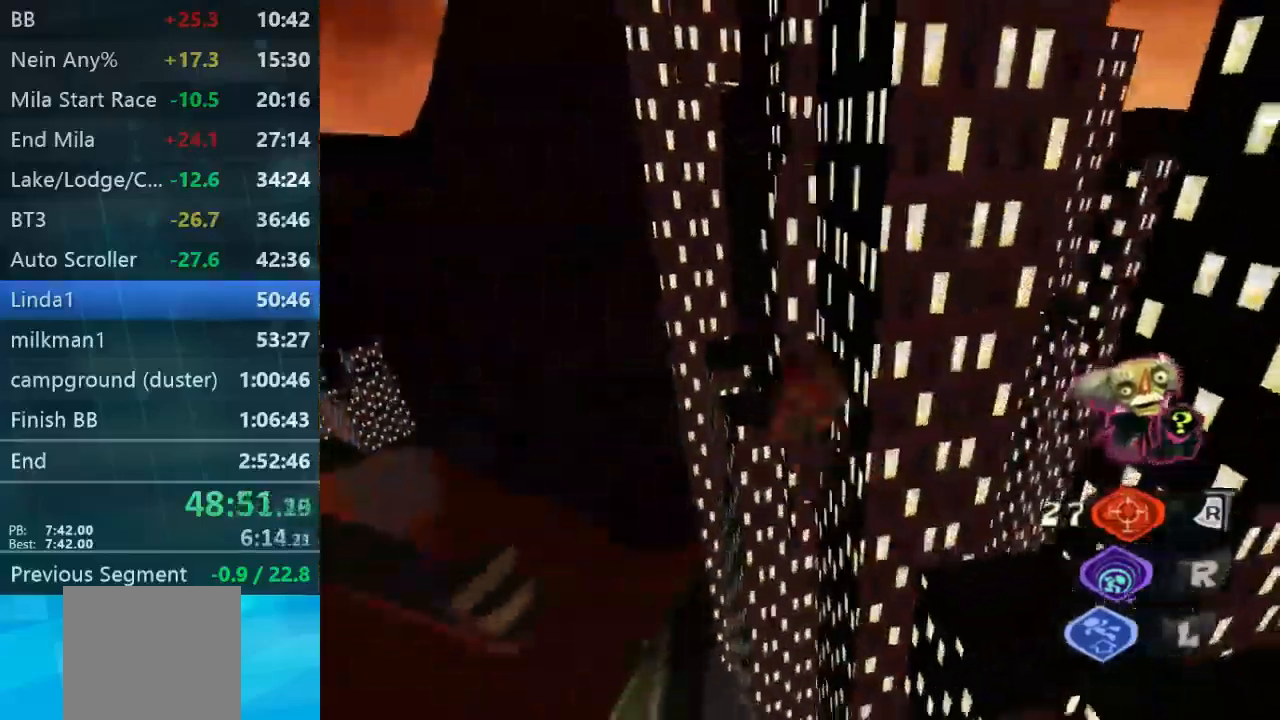
{"buttons": [], "left_stick": "down-right", "right_stick": "center", "events": [[100, "left_stick", "down"], [367, "left_stick", "down-right"]]}
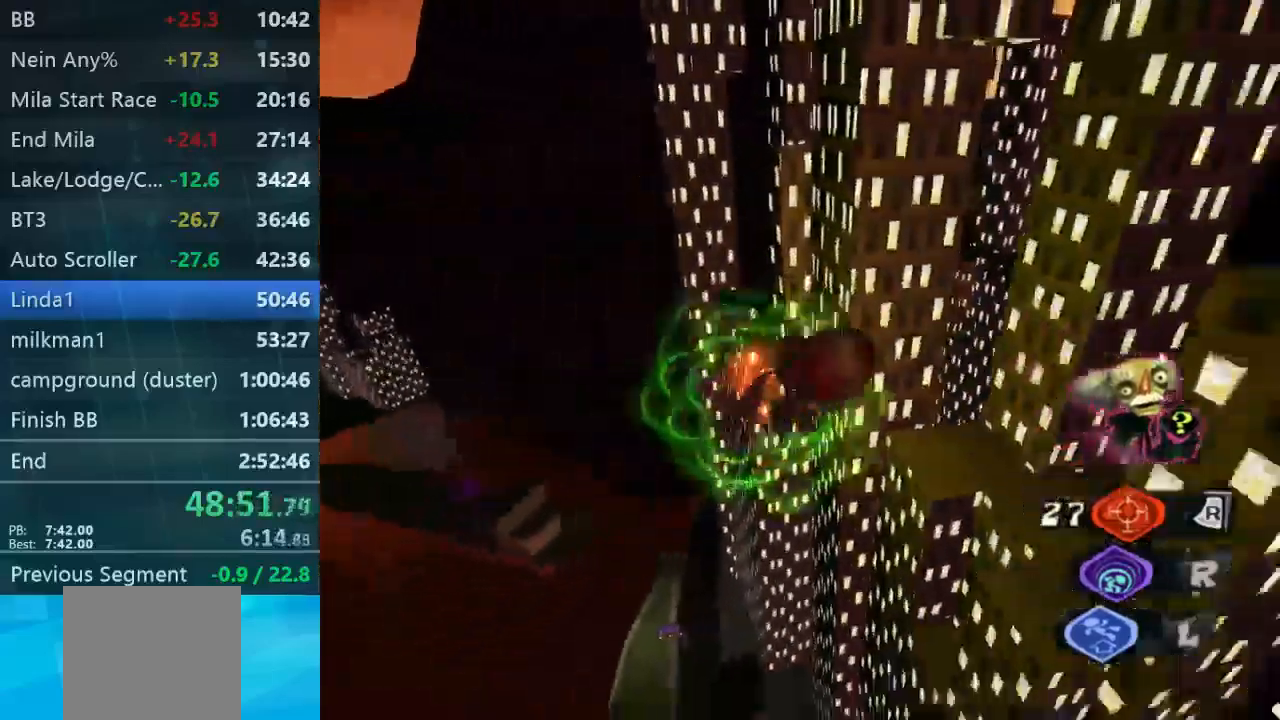
{"buttons": [], "left_stick": "down-right", "right_stick": "right", "events": [[33, "right_stick", "right"], [233, "right_stick", "down-right"], [500, "right_stick", "right"]]}
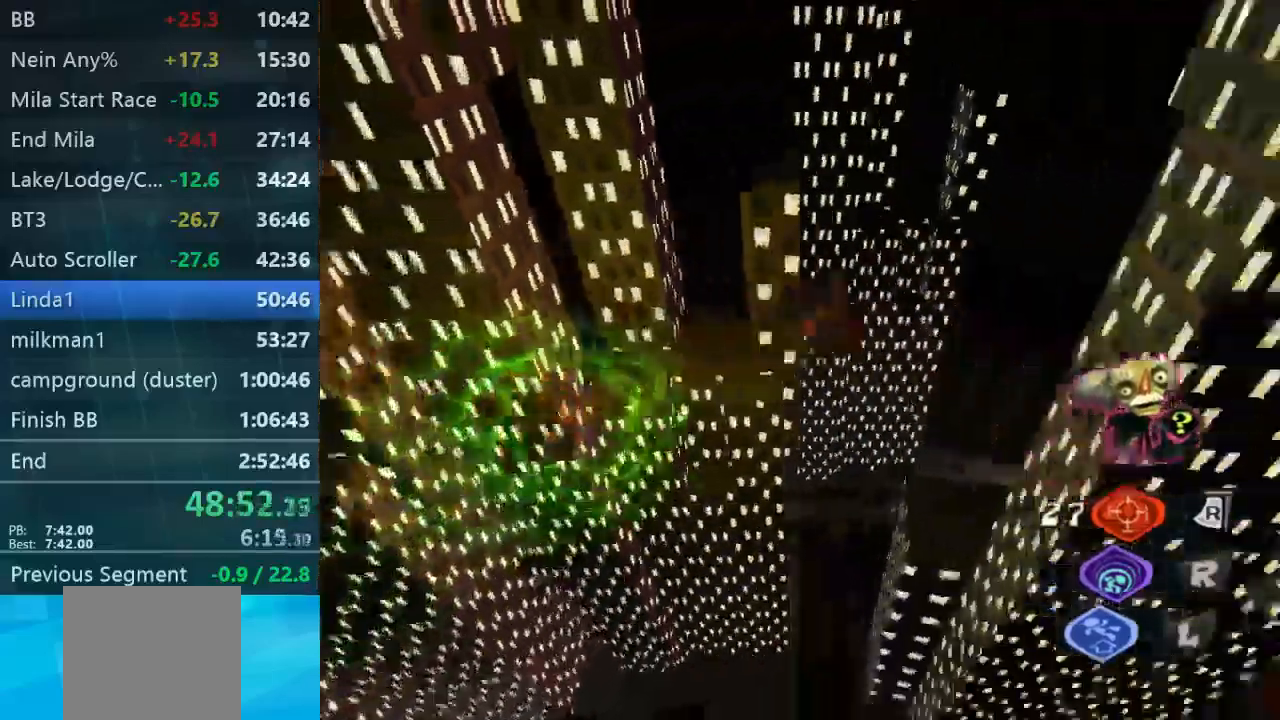
{"buttons": [], "left_stick": "right", "right_stick": "down-right", "events": [[100, "left_stick", "right"], [333, "right_stick", "down-right"]]}
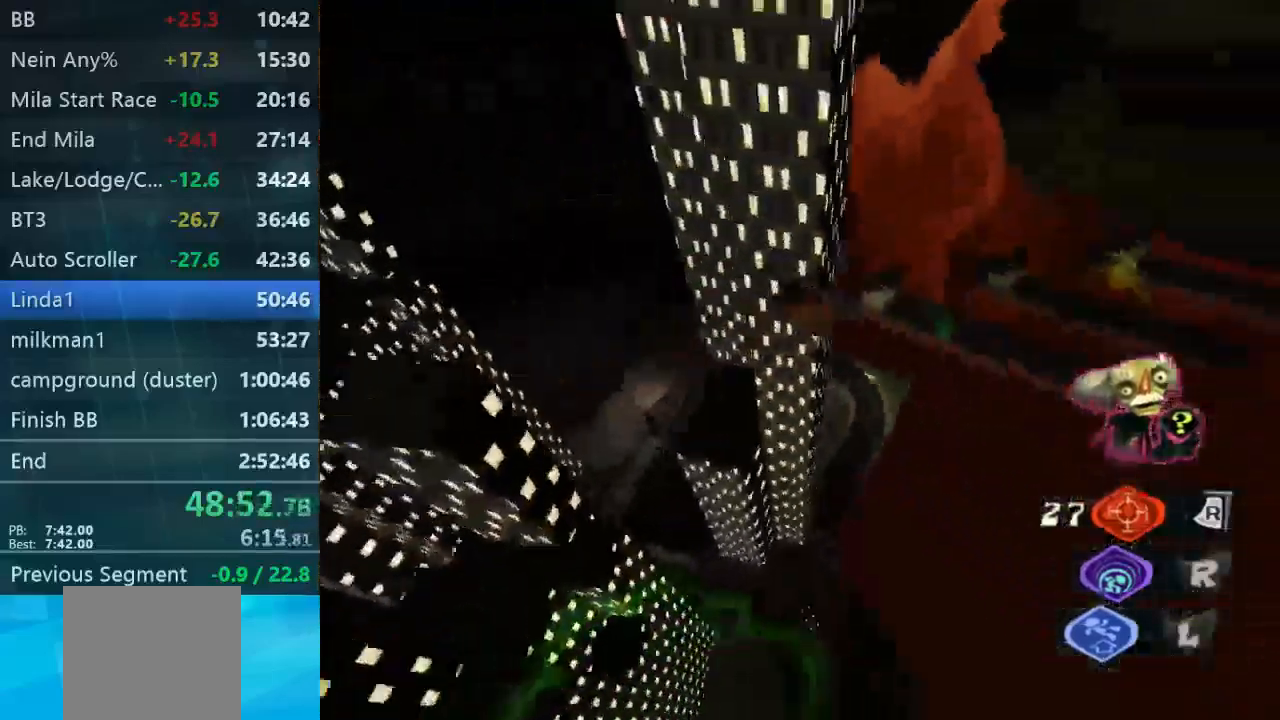
{"buttons": [], "left_stick": "up-right", "right_stick": "down", "events": [[167, "left_stick", "up-right"], [200, "right_stick", "down"]]}
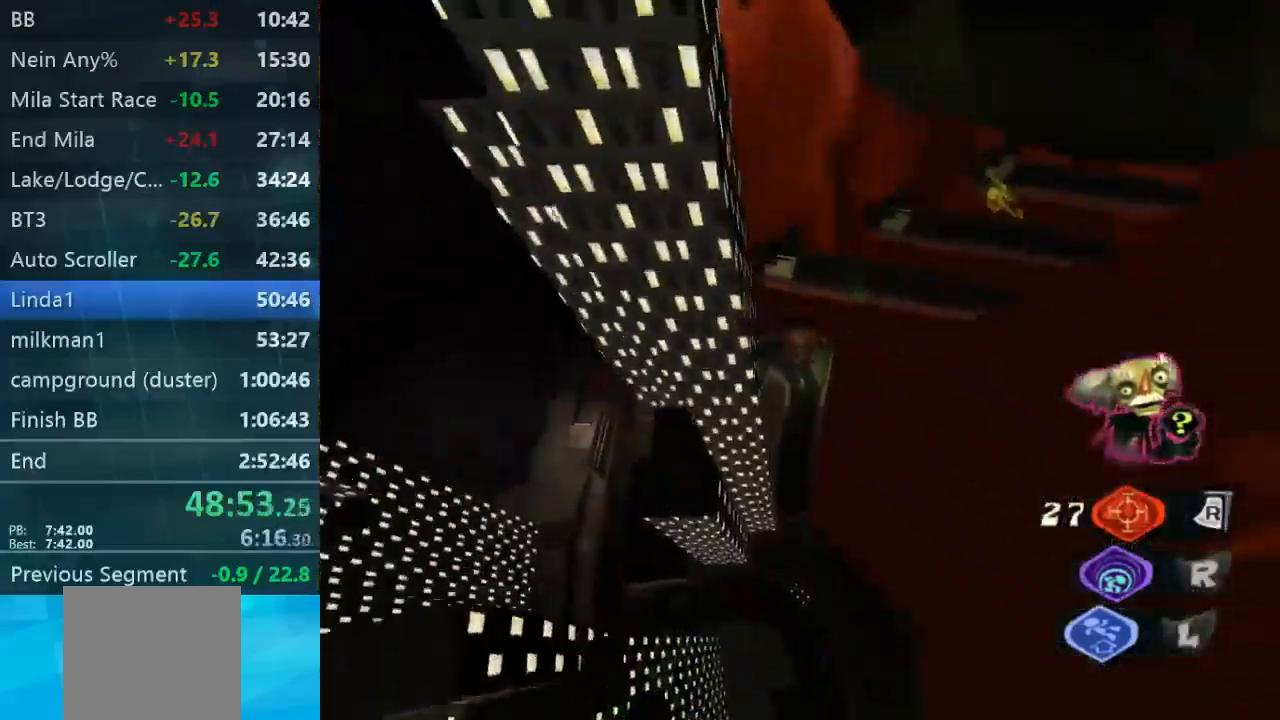
{"buttons": [], "left_stick": "up", "right_stick": "down", "events": [[100, "left_stick", "up"]]}
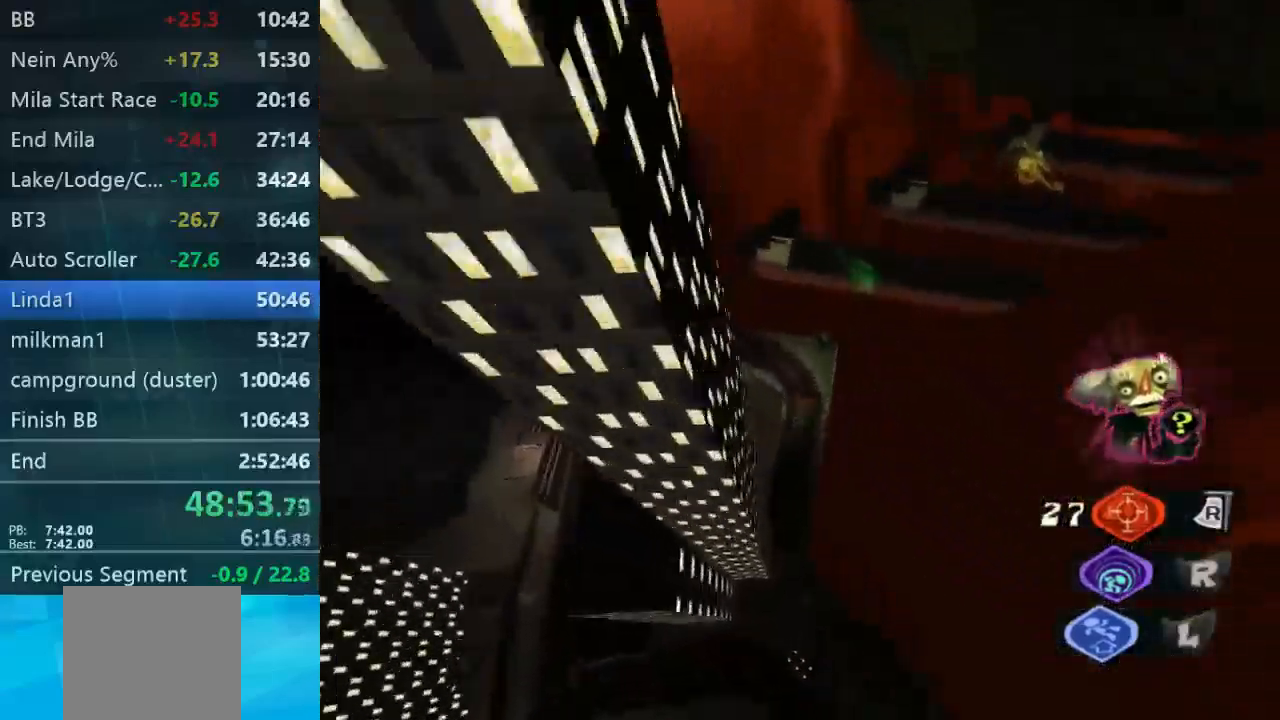
{"buttons": [], "left_stick": "up", "right_stick": "center", "events": [[100, "right_stick", "down-right"], [300, "right_stick", "center"]]}
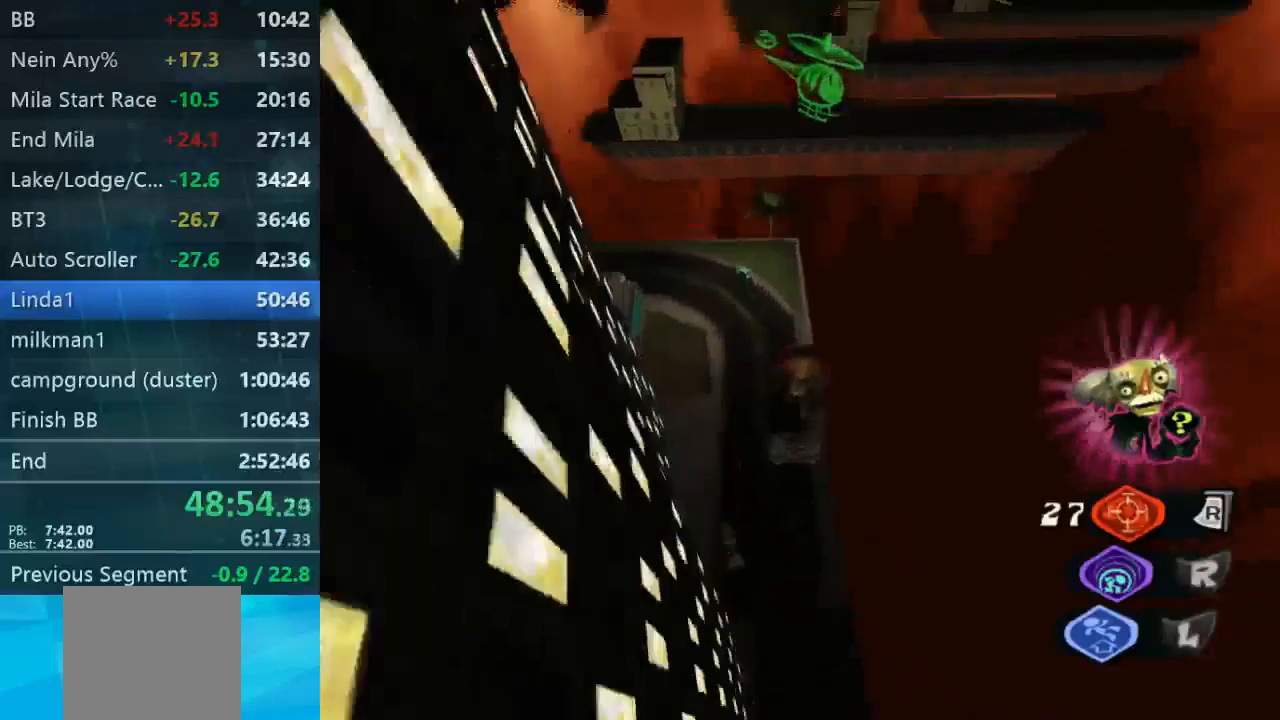
{"buttons": [], "left_stick": "up", "right_stick": "center", "events": []}
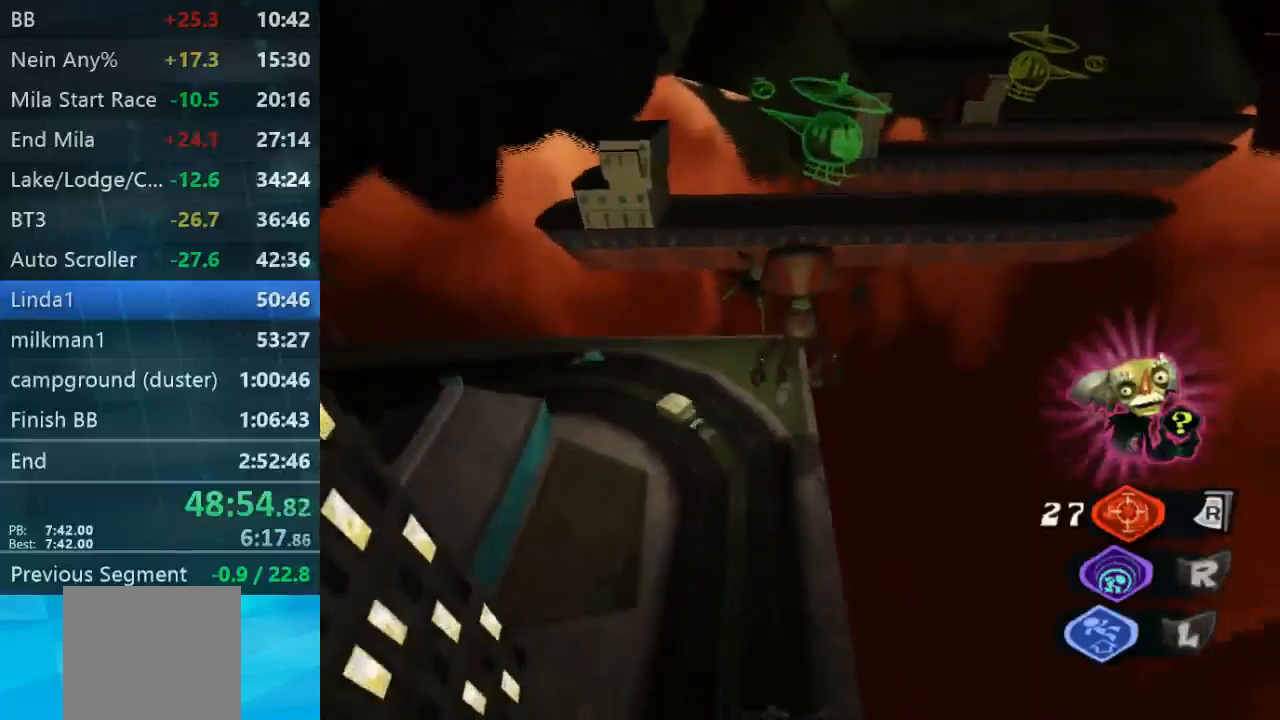
{"buttons": [], "left_stick": "up", "right_stick": "center", "events": []}
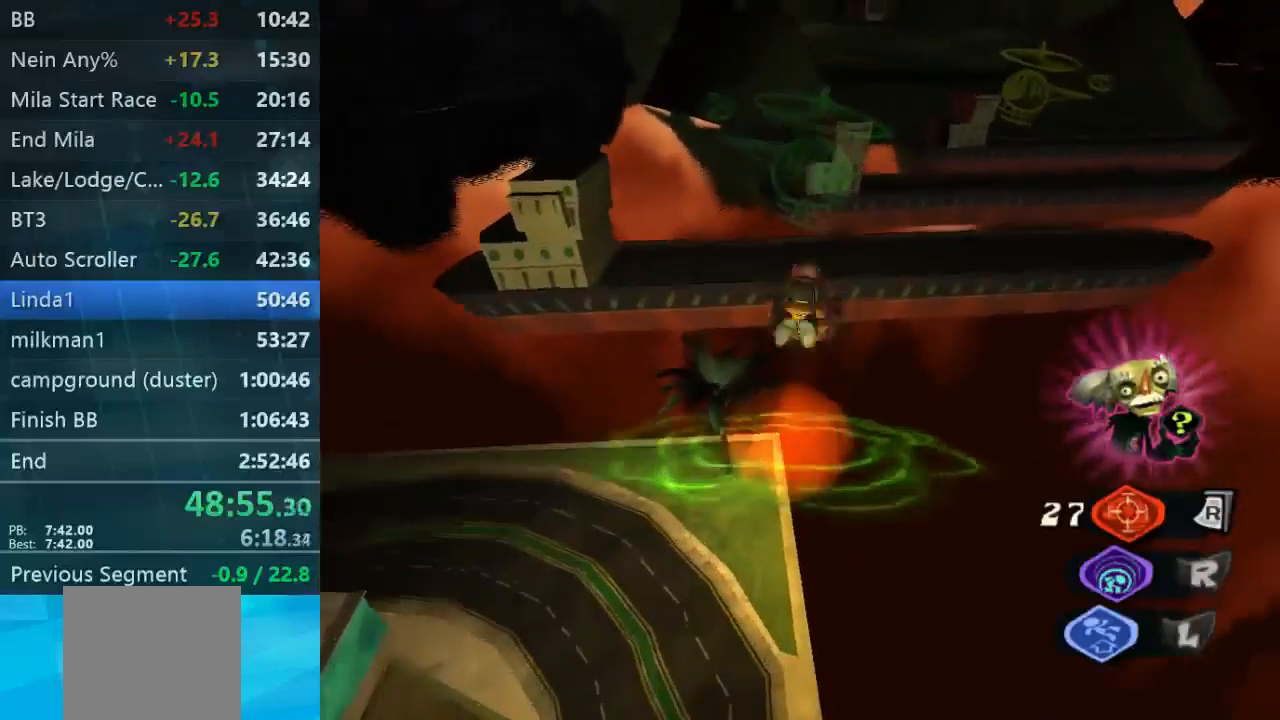
{"buttons": [], "left_stick": "up", "right_stick": "center", "events": []}
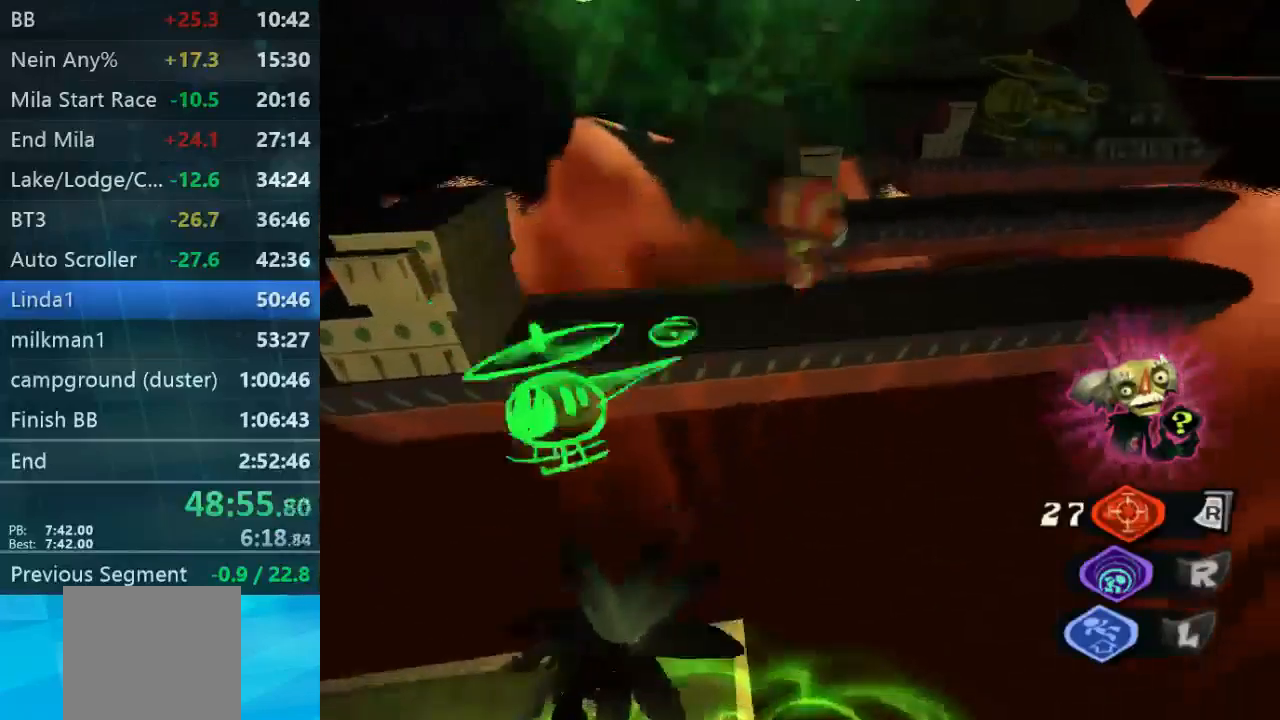
{"buttons": [], "left_stick": "up", "right_stick": "center", "events": [[67, "right_stick", "down-right"], [300, "right_stick", "center"]]}
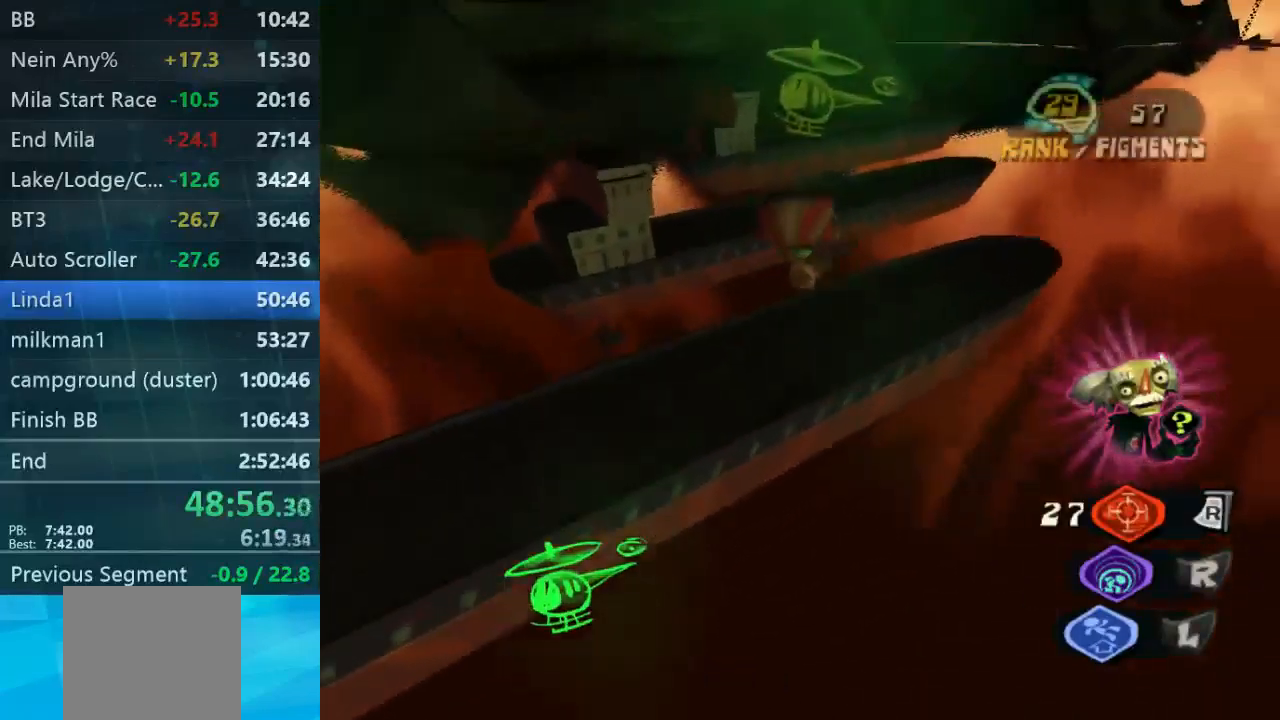
{"buttons": [], "left_stick": "up", "right_stick": "center", "events": []}
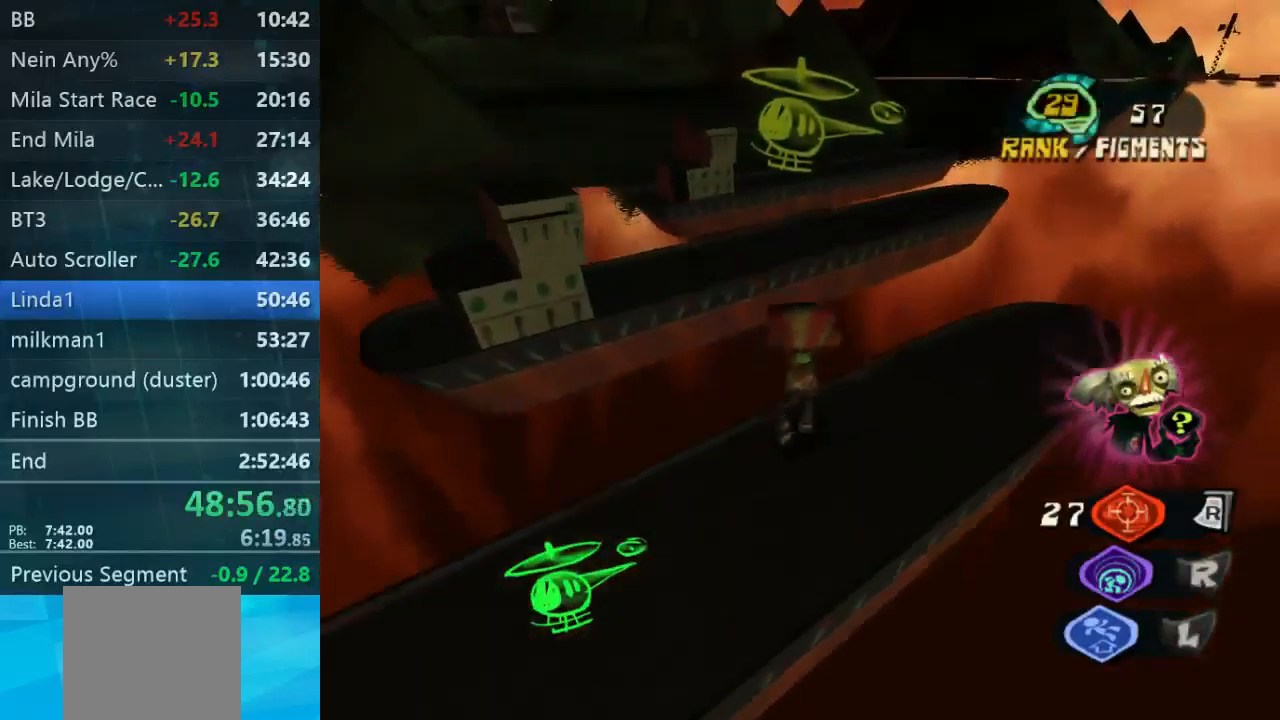
{"buttons": ["A"], "left_stick": "up", "right_stick": "center"}
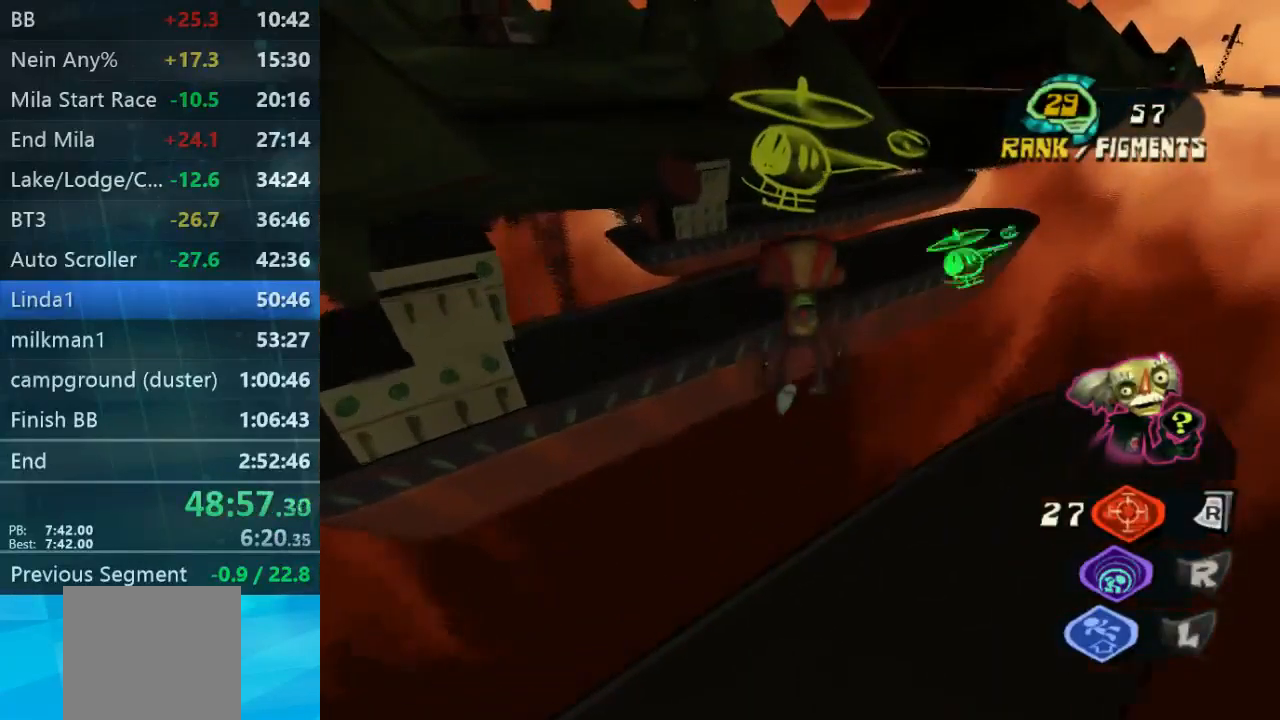
{"buttons": [], "left_stick": "up", "right_stick": "center", "events": [[67, "A", "up"]]}
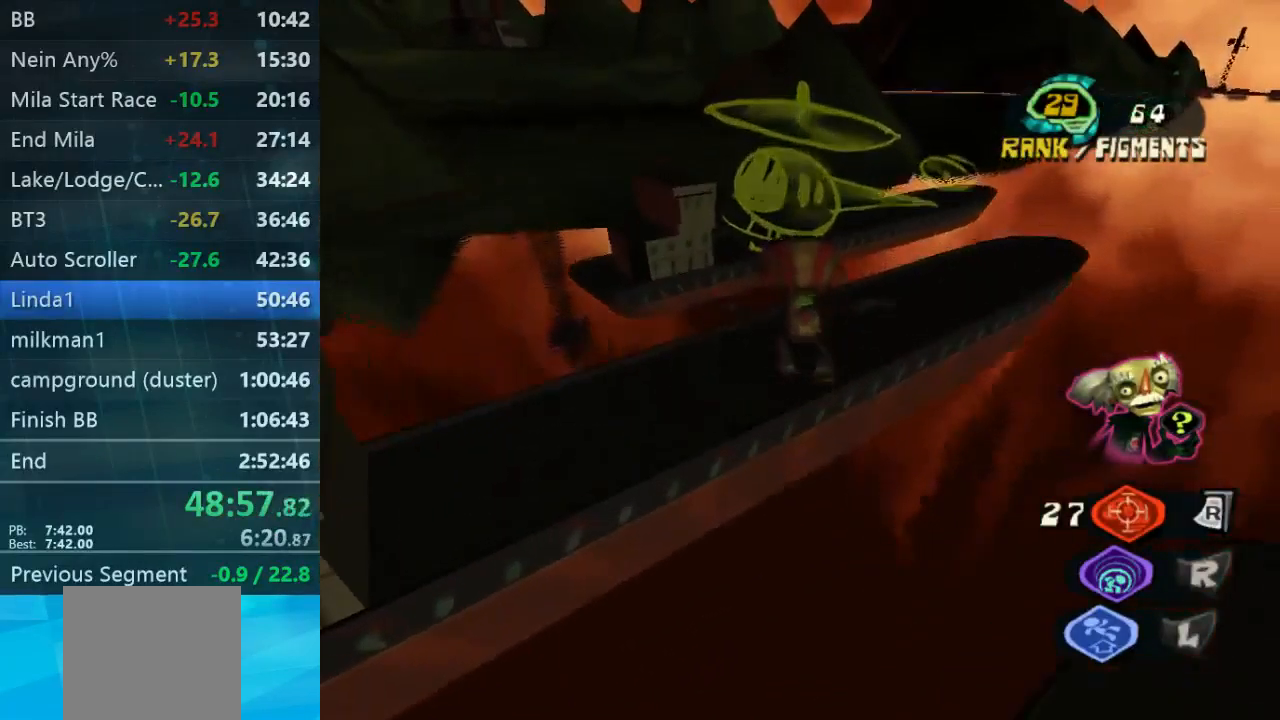
{"buttons": [], "left_stick": "up", "right_stick": "center", "events": []}